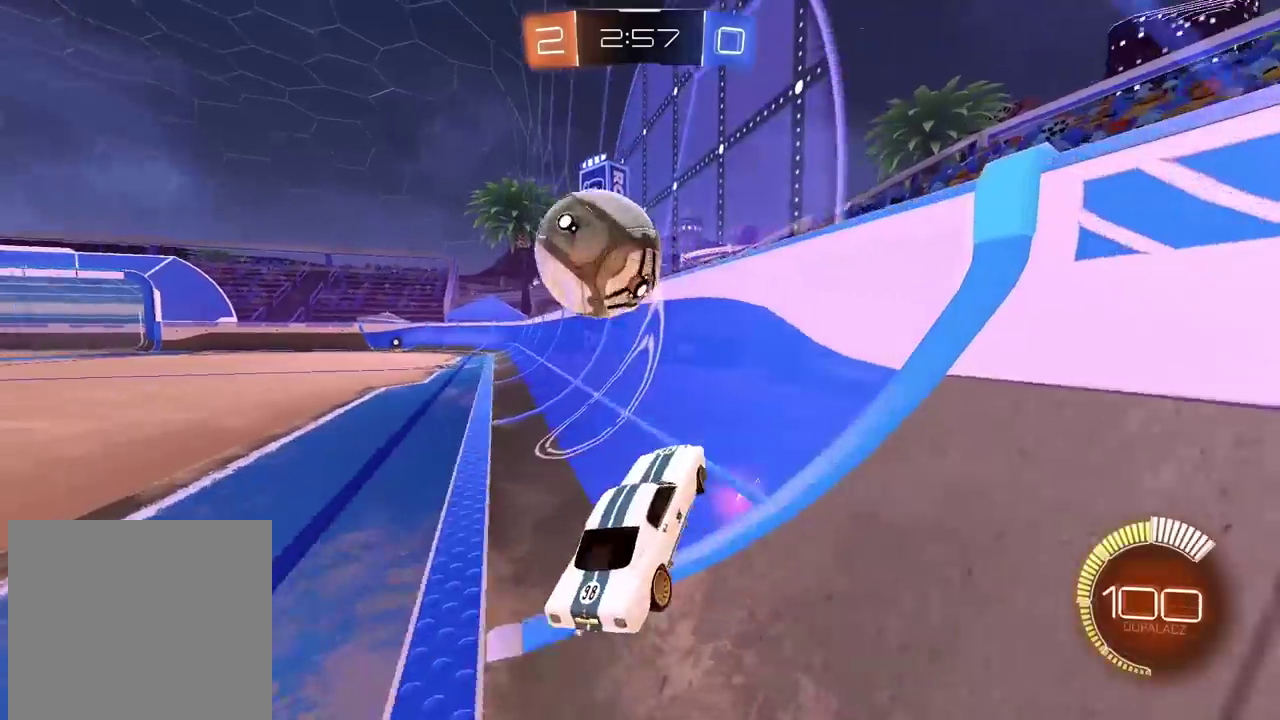
Gameplay with a controller (PlayStation layout); each line is a JSON object with the inputs held at the frame after it. "events" lists button and stick changes between this image and that frame as [ms after this image, input, new state], when the widget could be followed in between. Not read: L1.
{"buttons": ["CIRCLE", "L2"], "left_stick": "down", "right_stick": "center", "events": [[17, "CIRCLE", "down"], [167, "left_stick", "right"], [300, "CIRCLE", "up"], [367, "R2", "up"], [417, "L2", "down"], [467, "left_stick", "down"], [500, "CIRCLE", "down"]]}
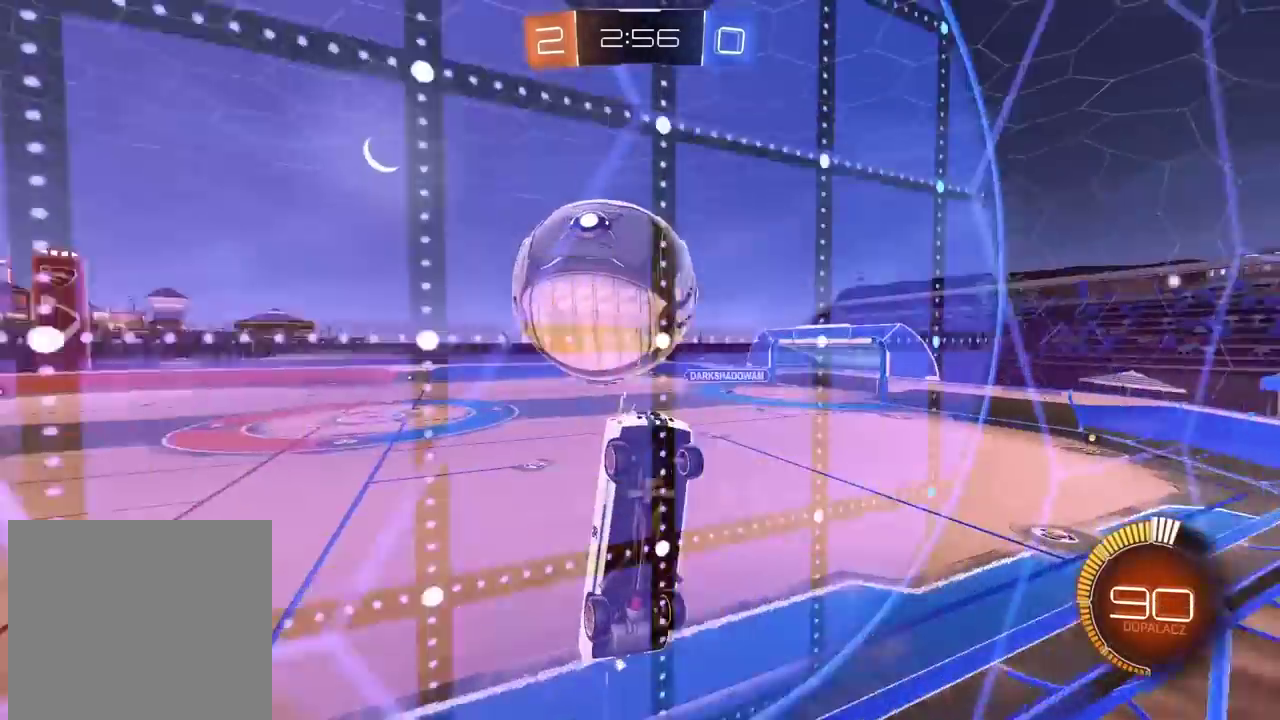
{"buttons": ["L2", "R2"], "left_stick": "left", "right_stick": "center", "events": [[17, "R2", "down"], [50, "CROSS", "down"], [50, "left_stick", "left"], [167, "left_stick", "up-left"], [317, "left_stick", "left"], [350, "CROSS", "up"], [367, "CIRCLE", "up"]]}
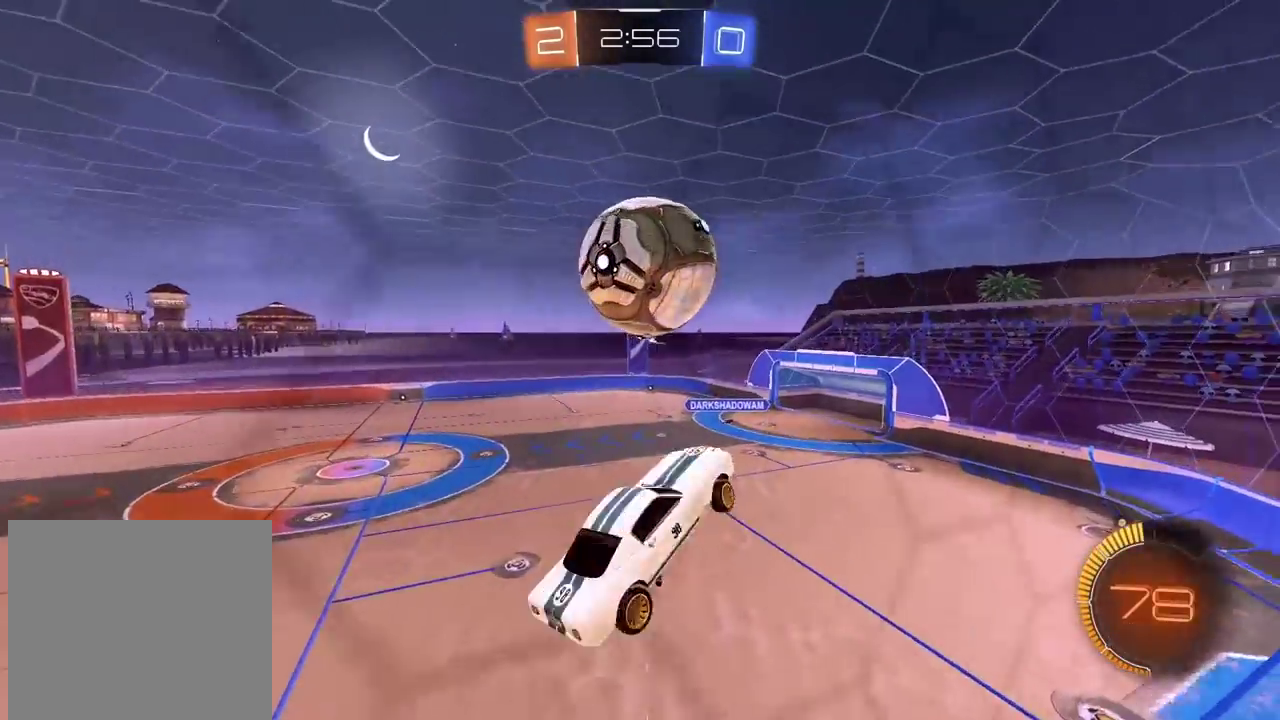
{"buttons": ["R2"], "left_stick": "down", "right_stick": "center", "events": [[67, "CIRCLE", "down"], [117, "left_stick", "up-right"], [183, "left_stick", "down-left"], [267, "left_stick", "right"], [367, "left_stick", "down-right"], [433, "CIRCLE", "up"], [433, "L2", "up"], [483, "left_stick", "down"]]}
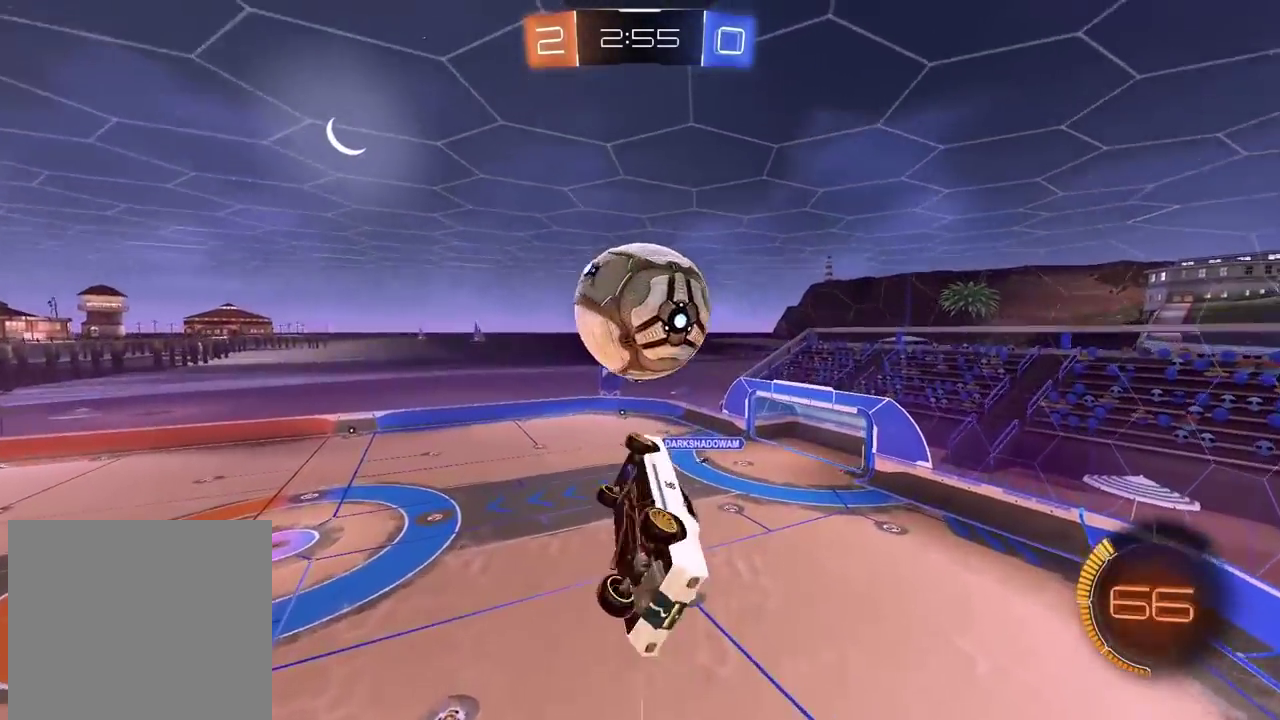
{"buttons": ["L2"], "left_stick": "up-right", "right_stick": "center", "events": [[17, "CIRCLE", "down"], [100, "left_stick", "center"], [233, "left_stick", "down-left"], [317, "left_stick", "center"], [333, "L2", "down"], [367, "CIRCLE", "up"], [400, "R2", "up"], [433, "left_stick", "up-right"]]}
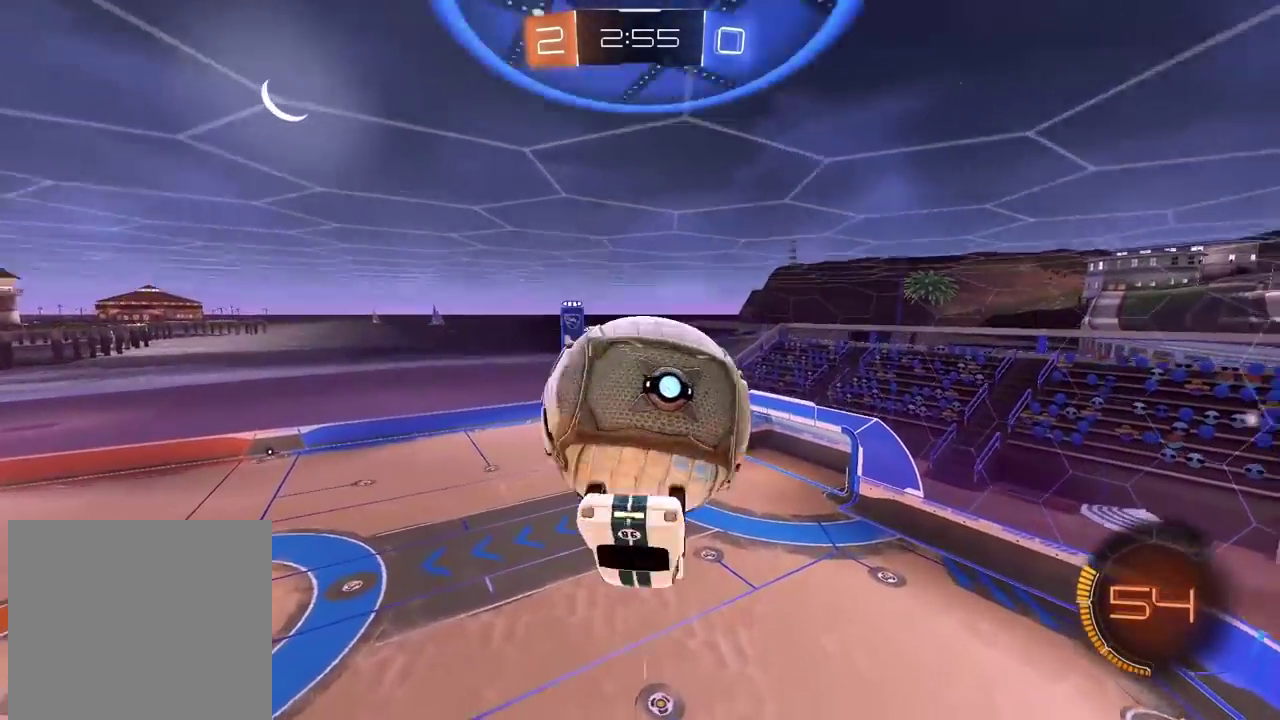
{"buttons": ["L2"], "left_stick": "right", "right_stick": "center", "events": [[367, "left_stick", "right"]]}
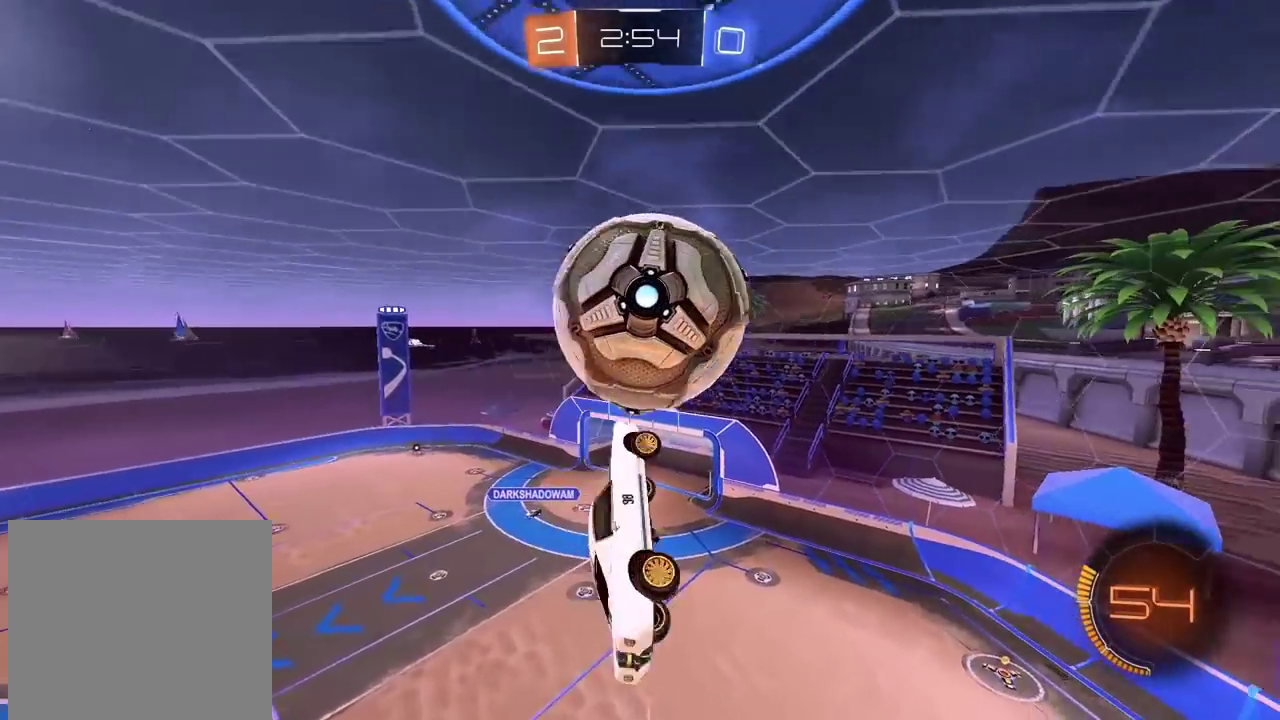
{"buttons": ["CIRCLE", "L2", "R2"], "left_stick": "up-right", "right_stick": "center", "events": [[50, "left_stick", "center"], [67, "CIRCLE", "down"], [100, "R2", "down"], [217, "left_stick", "up-right"], [250, "CIRCLE", "up"], [367, "left_stick", "down-right"], [400, "CIRCLE", "down"], [450, "left_stick", "up-right"]]}
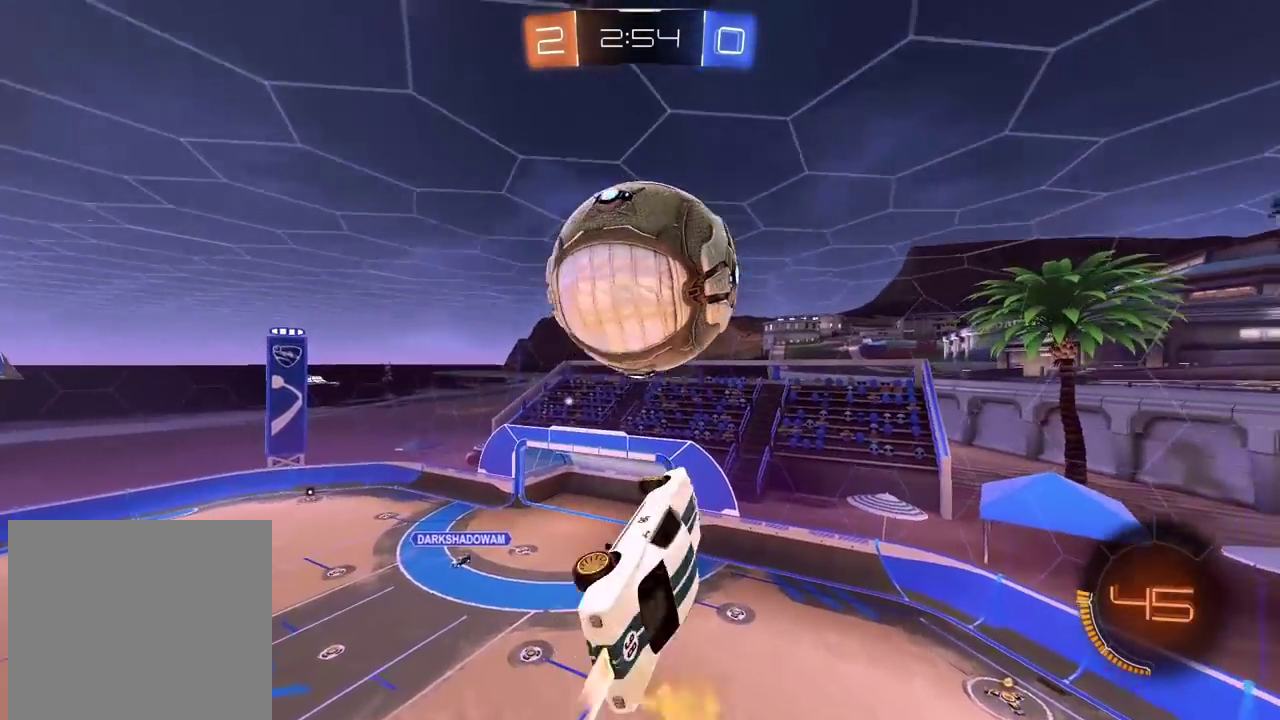
{"buttons": [], "left_stick": "center", "right_stick": "center", "events": [[17, "left_stick", "right"], [67, "CIRCLE", "up"], [83, "left_stick", "down-right"], [100, "R2", "up"], [133, "left_stick", "up-left"], [183, "L2", "up"], [200, "left_stick", "center"], [217, "SQUARE", "down"], [283, "SQUARE", "up"]]}
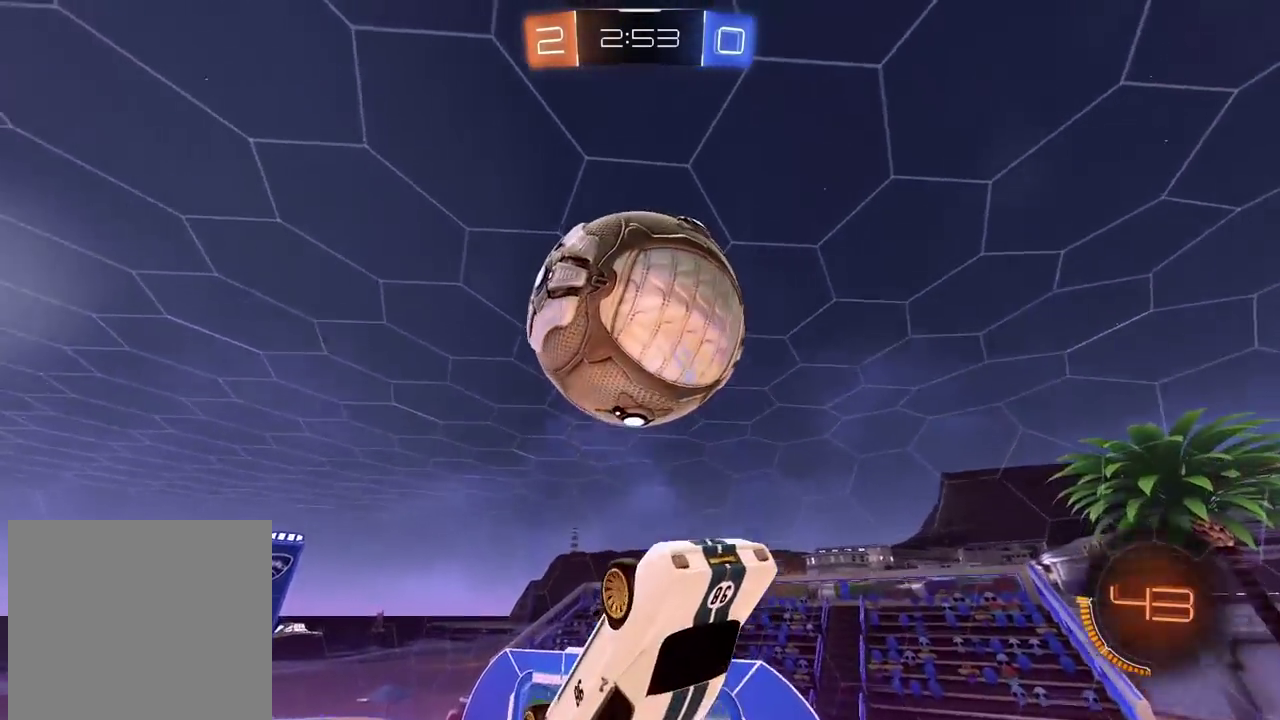
{"buttons": ["L2"], "left_stick": "center", "right_stick": "center", "events": [[33, "left_stick", "left"], [117, "left_stick", "center"], [217, "L2", "down"], [233, "TRIANGLE", "down"], [283, "TRIANGLE", "up"], [283, "left_stick", "down"], [433, "left_stick", "center"]]}
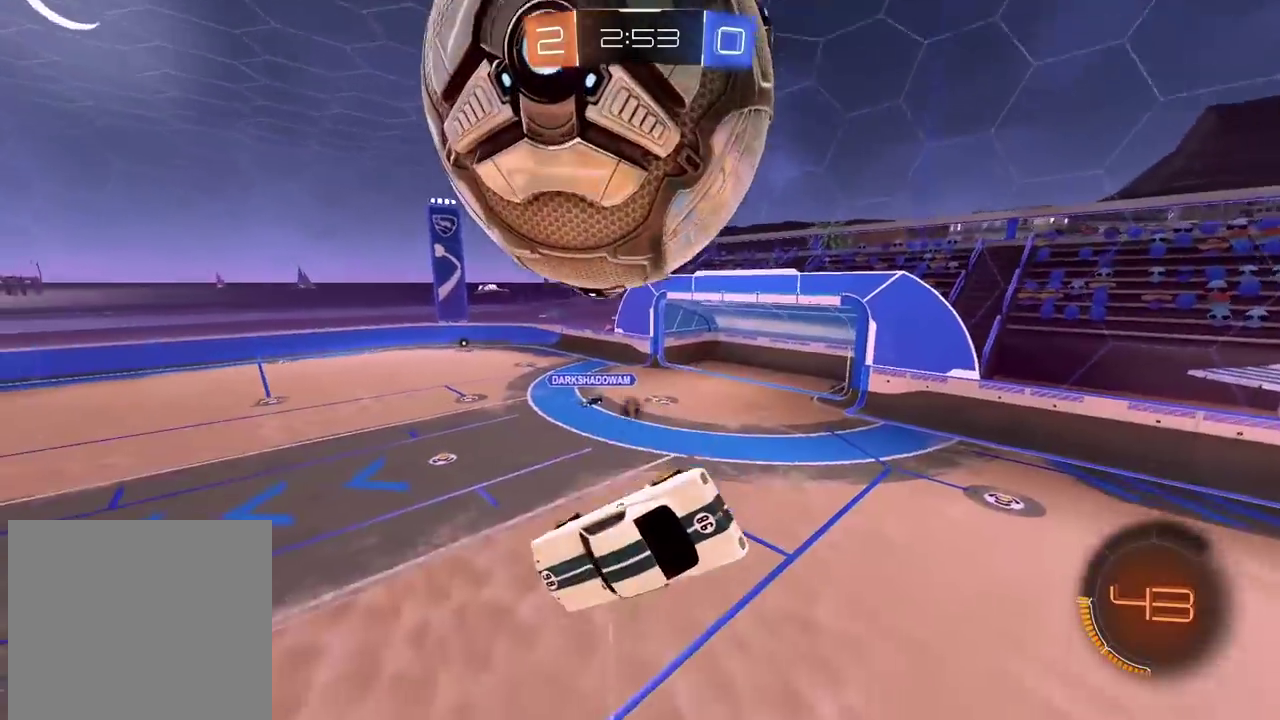
{"buttons": [], "left_stick": "left", "right_stick": "center", "events": [[83, "L2", "up"], [300, "left_stick", "left"]]}
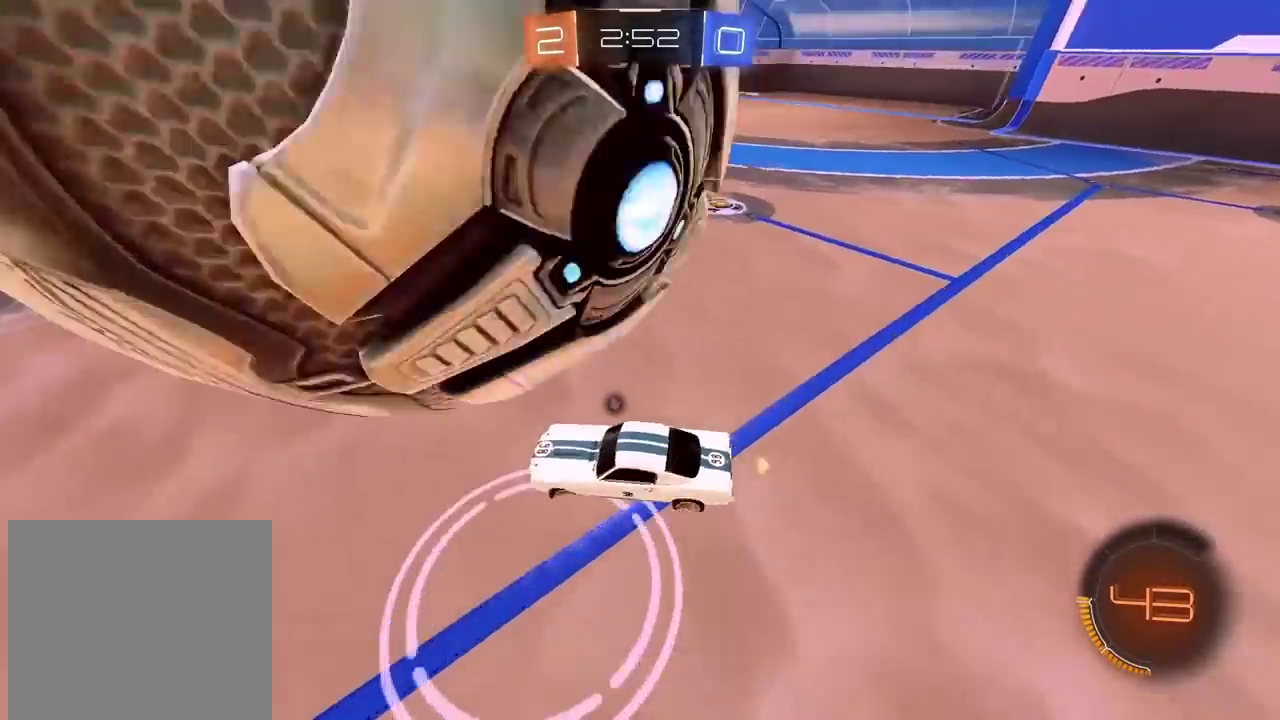
{"buttons": ["R2"], "left_stick": "center", "right_stick": "center", "events": [[17, "R2", "down"], [300, "left_stick", "center"]]}
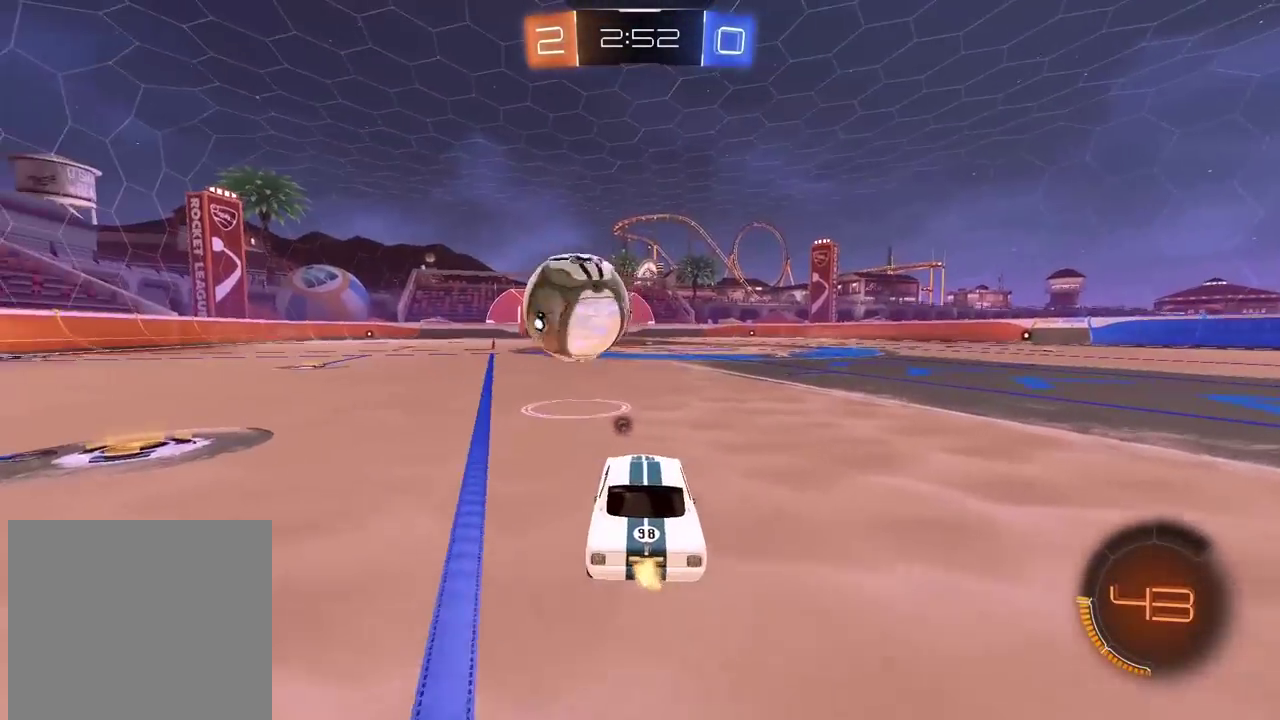
{"buttons": ["R2"], "left_stick": "center", "right_stick": "up", "events": [[333, "right_stick", "up"]]}
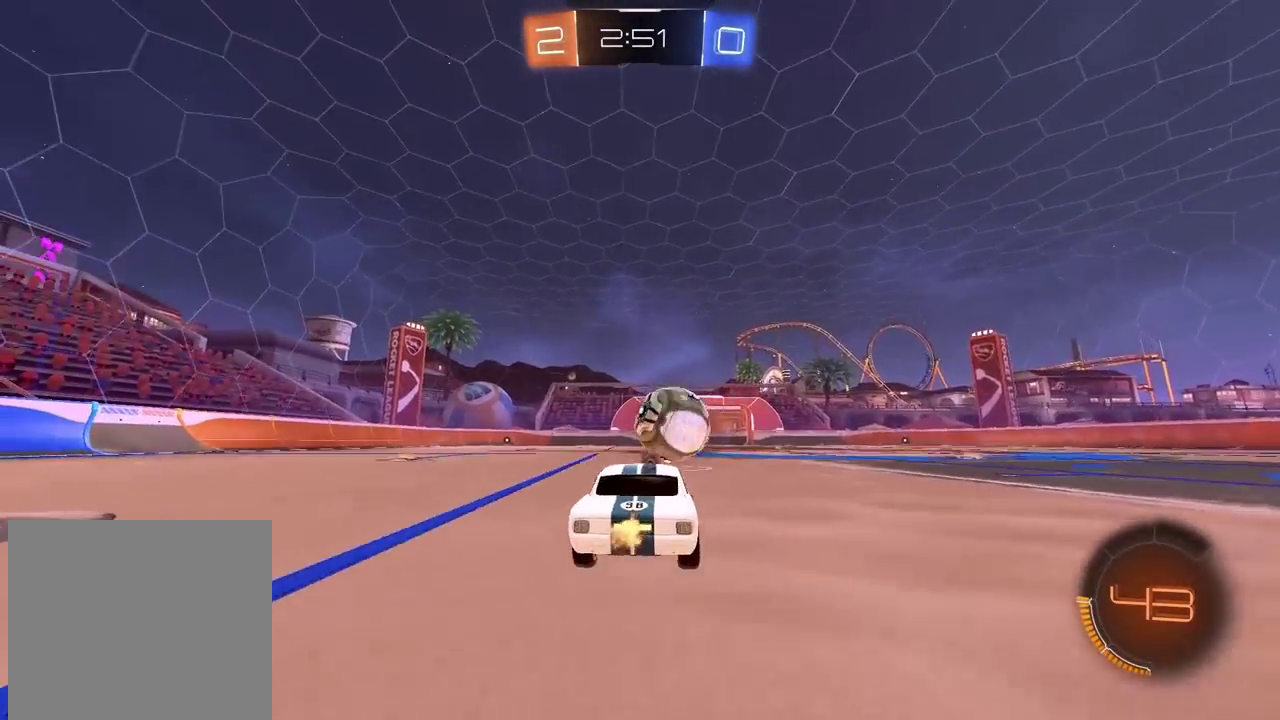
{"buttons": ["R2"], "left_stick": "center", "right_stick": "up-right"}
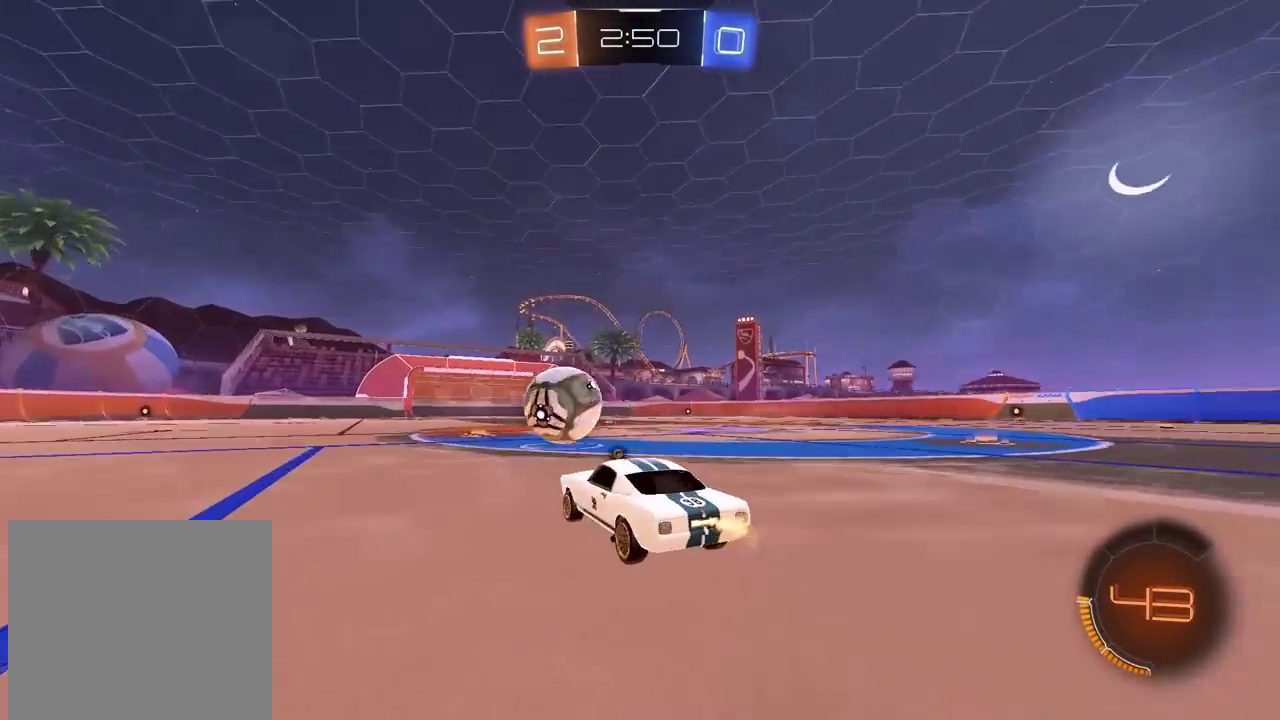
{"buttons": ["R2"], "left_stick": "center", "right_stick": "up-right"}
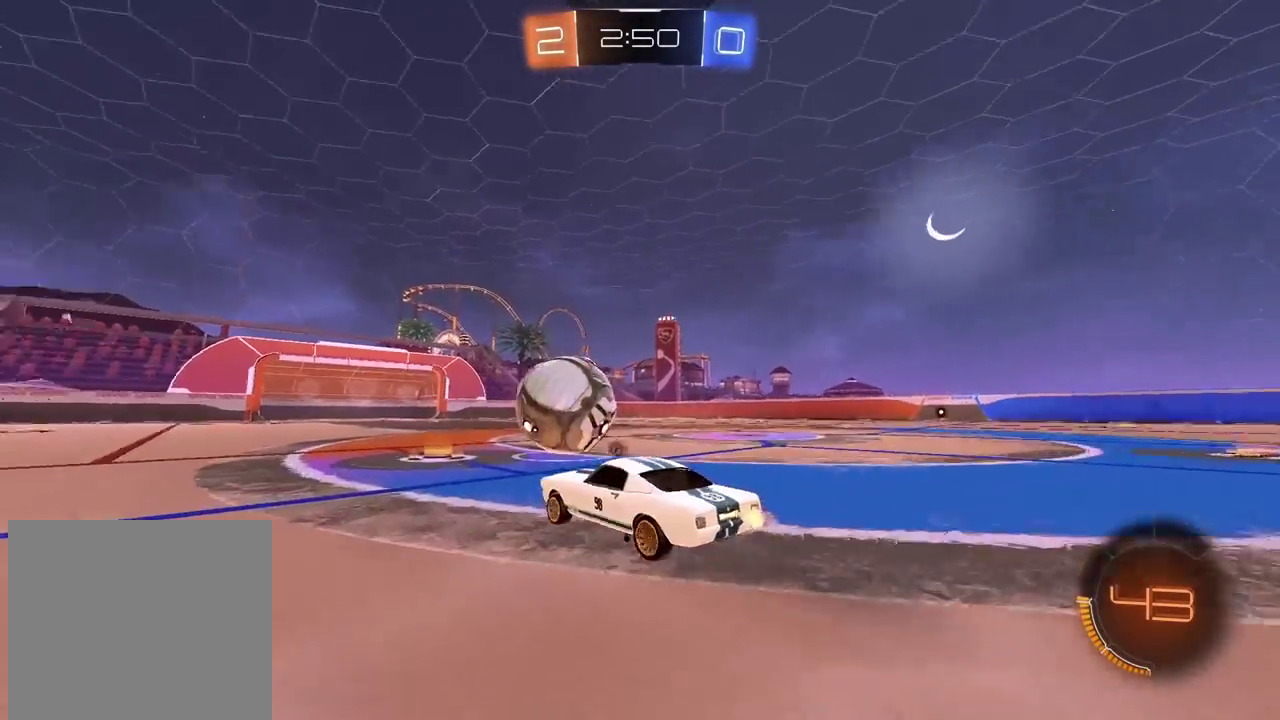
{"buttons": ["CIRCLE", "R2"], "left_stick": "center", "right_stick": "center"}
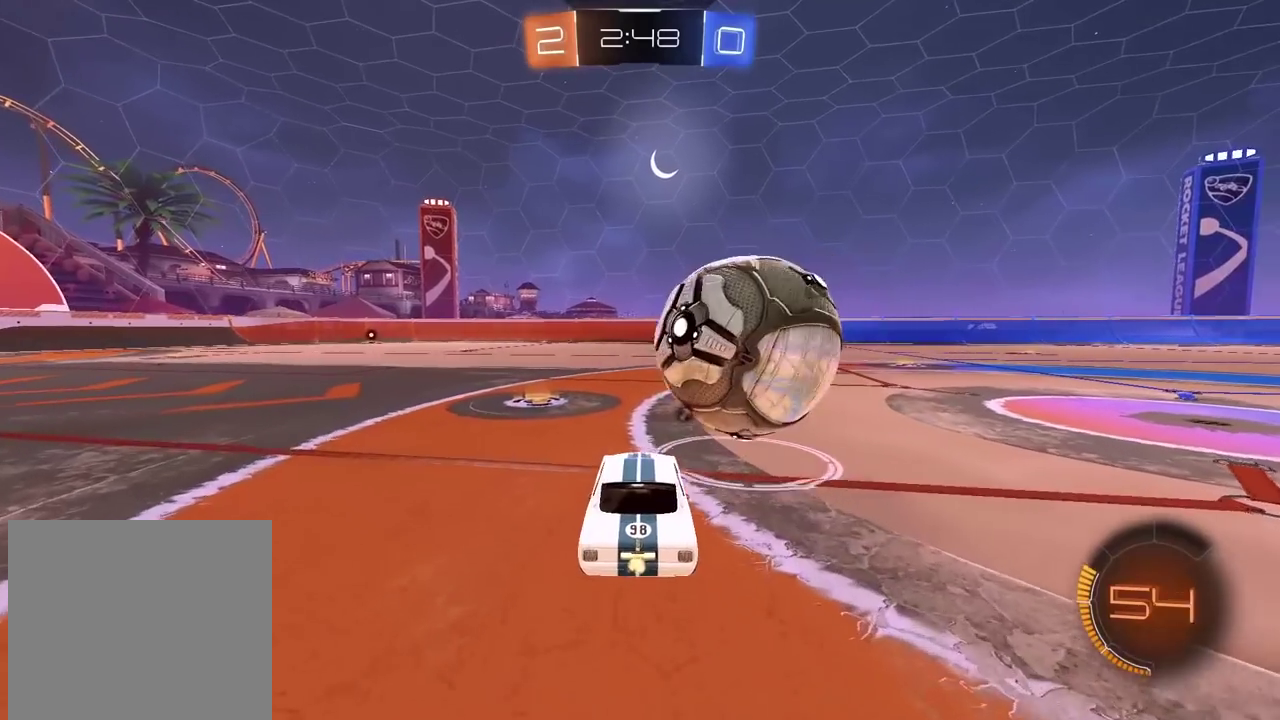
{"buttons": ["R2"], "left_stick": "center", "right_stick": "center", "events": [[383, "CIRCLE", "up"]]}
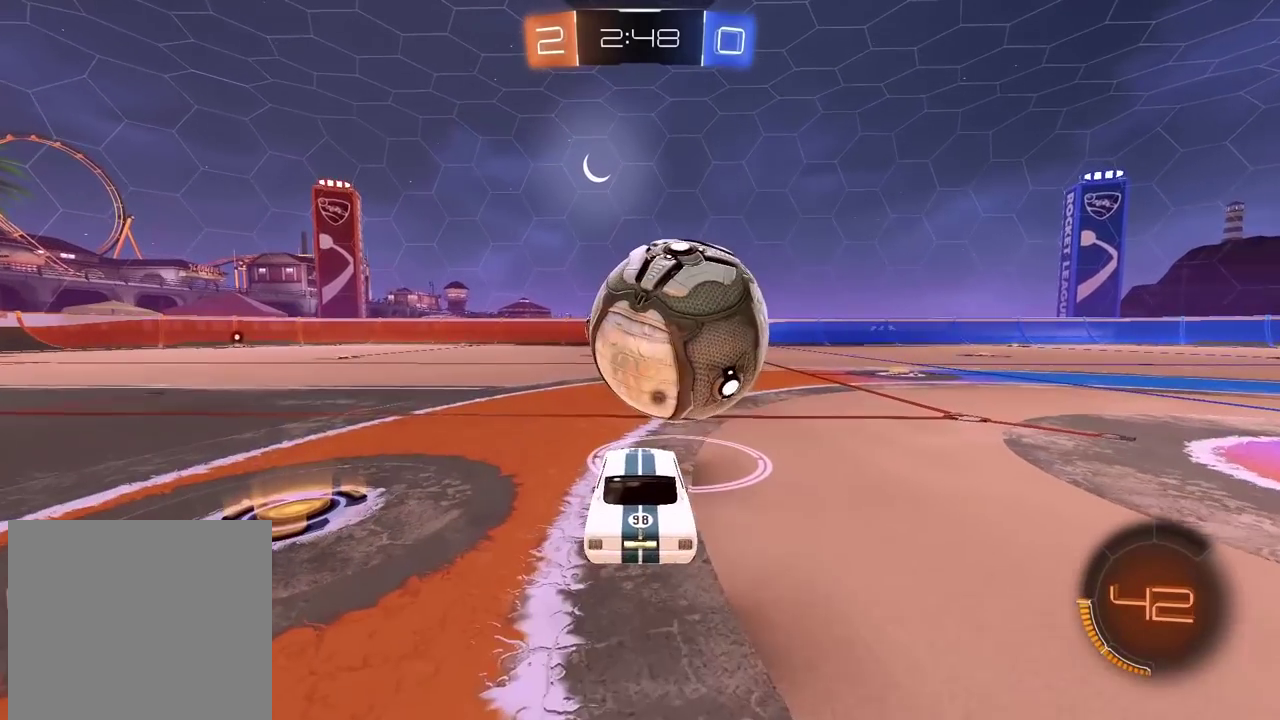
{"buttons": ["R2"], "left_stick": "center", "right_stick": "center", "events": []}
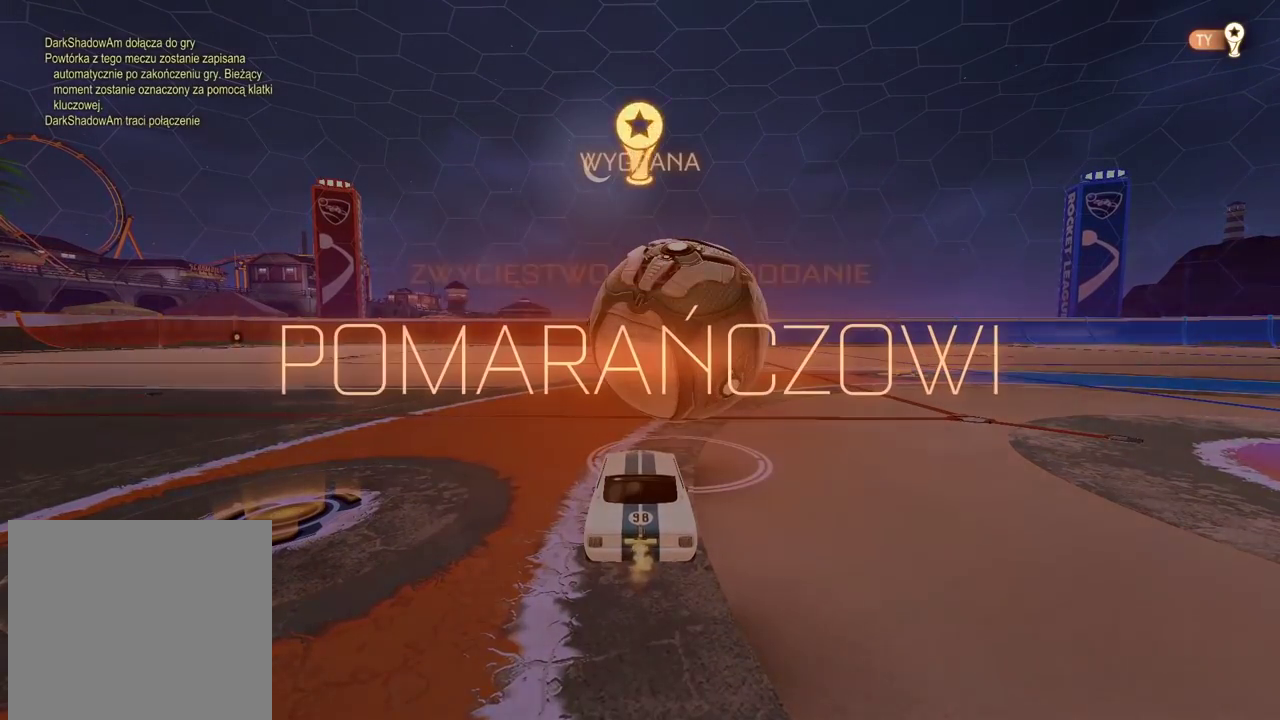
{"buttons": [], "left_stick": "center", "right_stick": "center", "events": [[167, "R2", "up"]]}
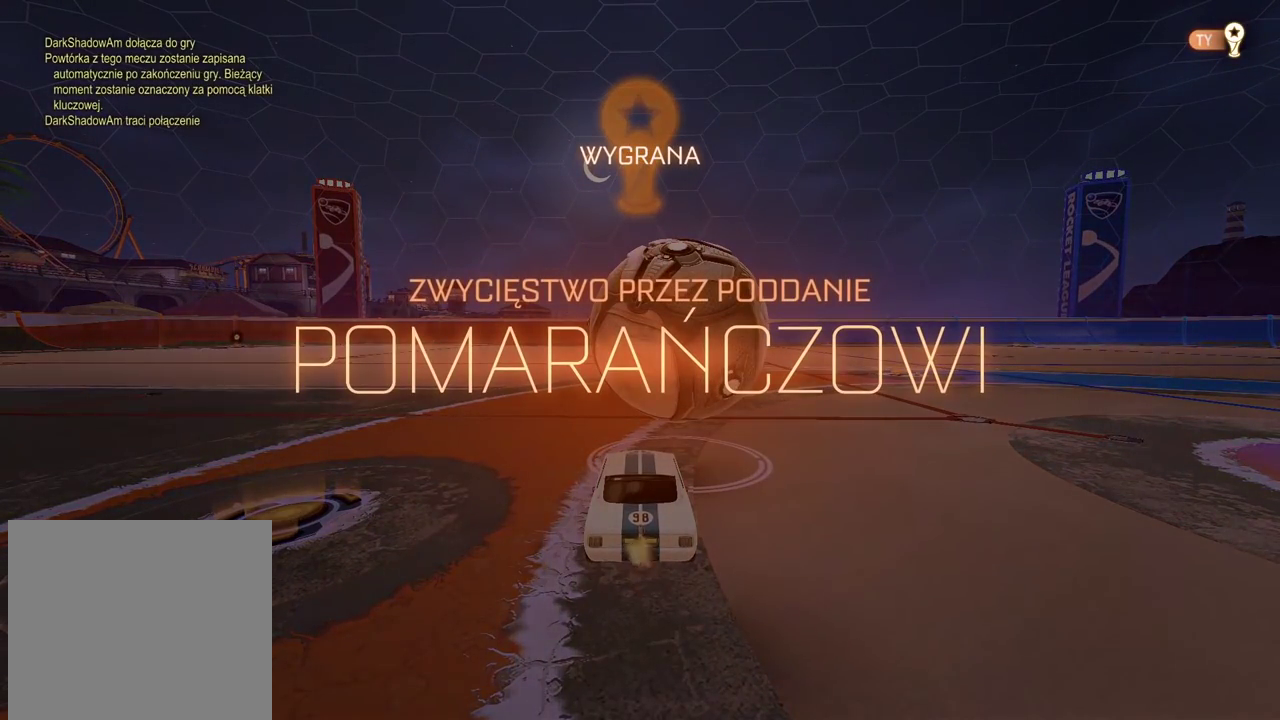
{"buttons": [], "left_stick": "center", "right_stick": "center", "events": []}
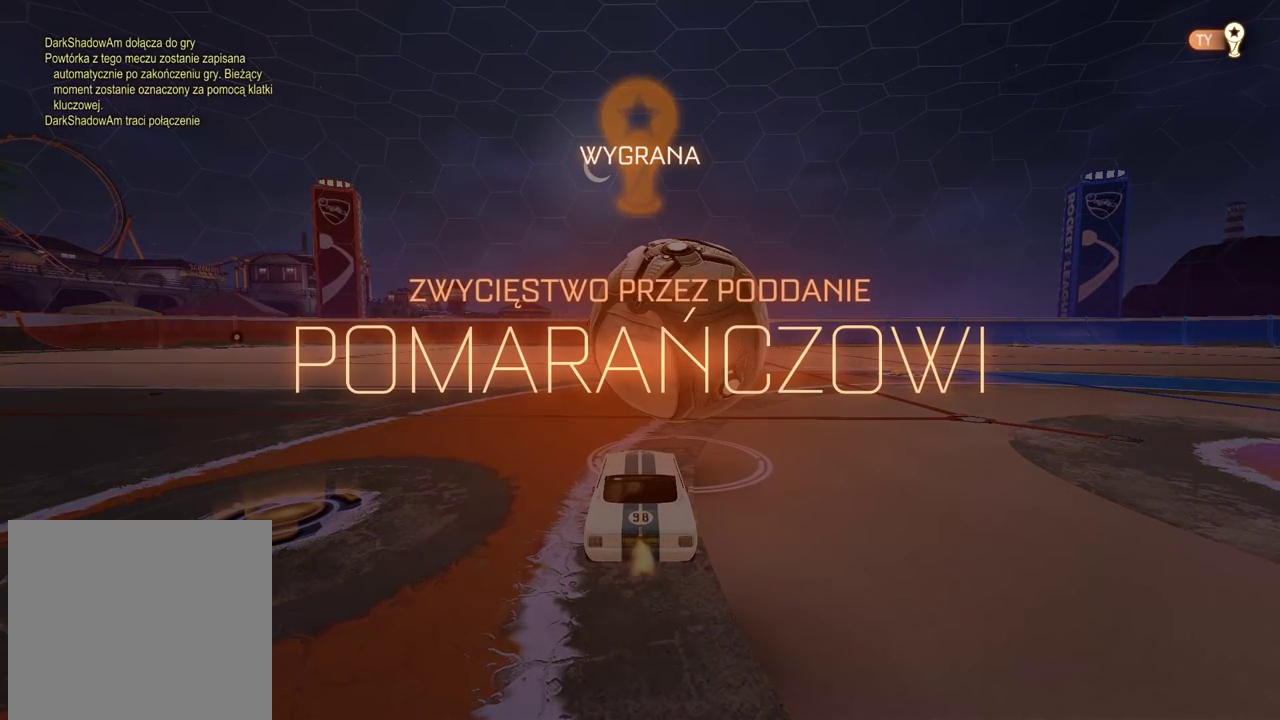
{"buttons": [], "left_stick": "center", "right_stick": "up-right", "events": [[200, "right_stick", "up-right"]]}
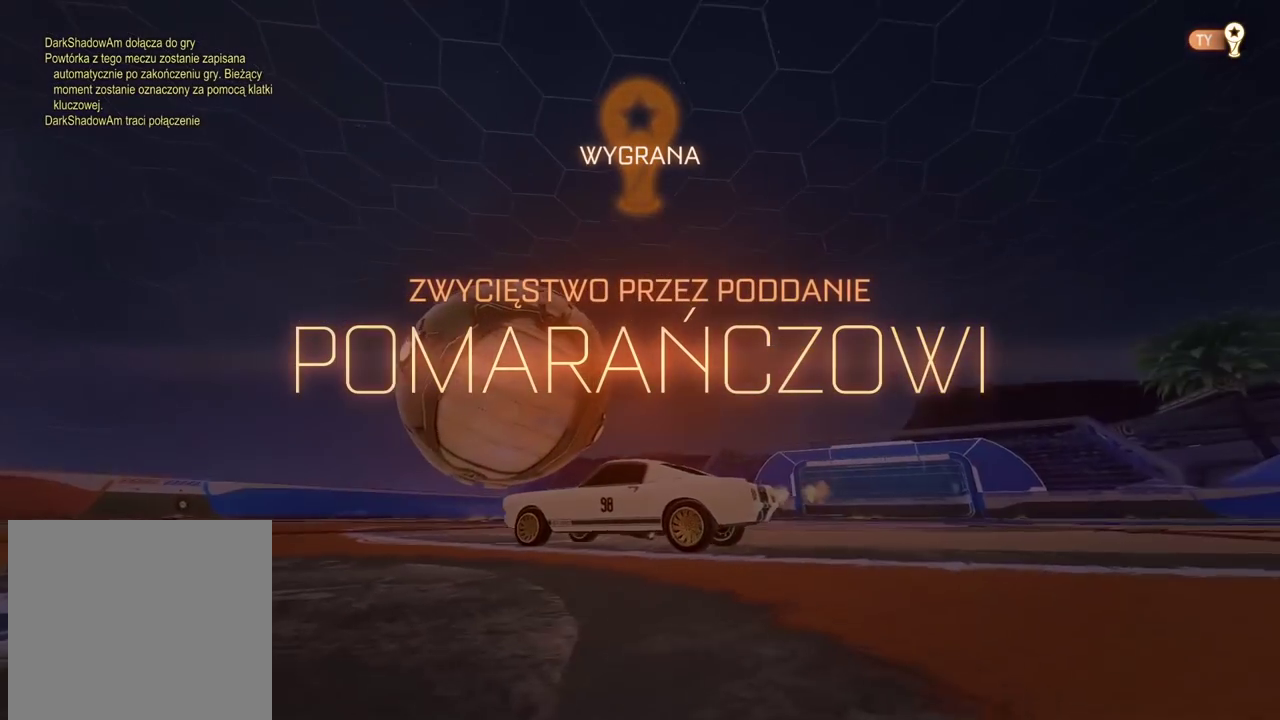
{"buttons": [], "left_stick": "center", "right_stick": "up-right", "events": []}
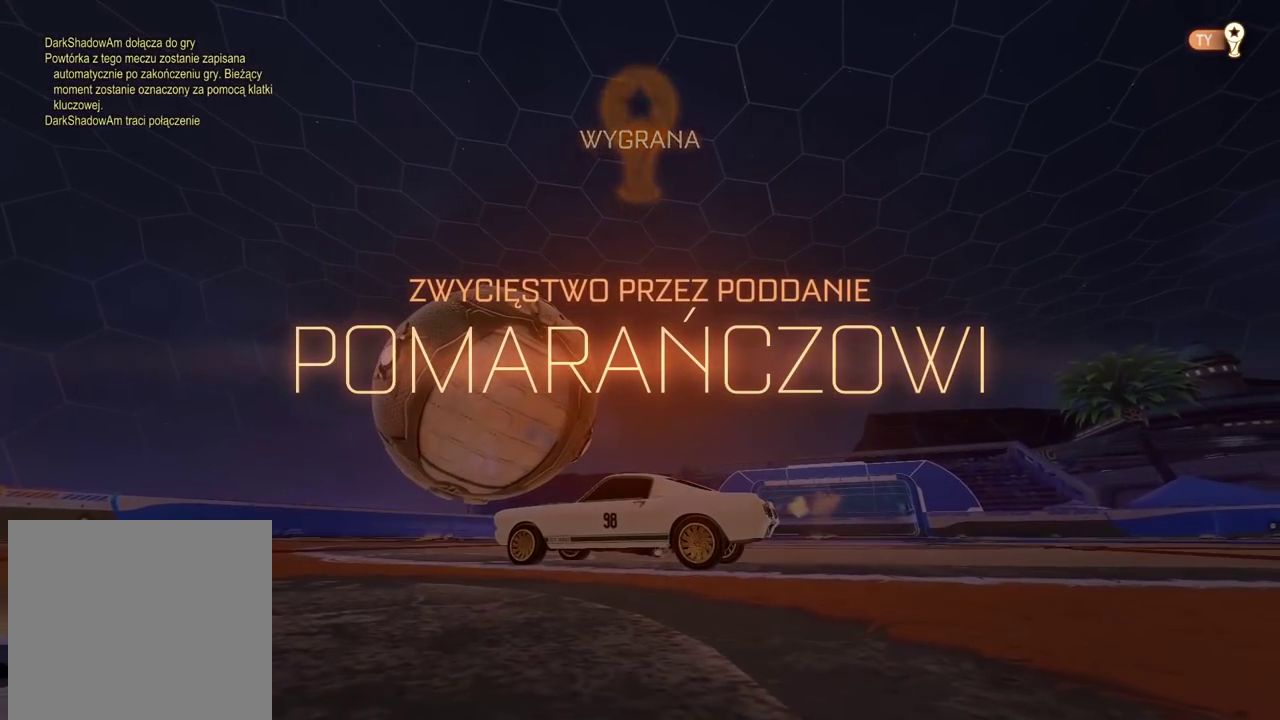
{"buttons": [], "left_stick": "center", "right_stick": "up-right", "events": []}
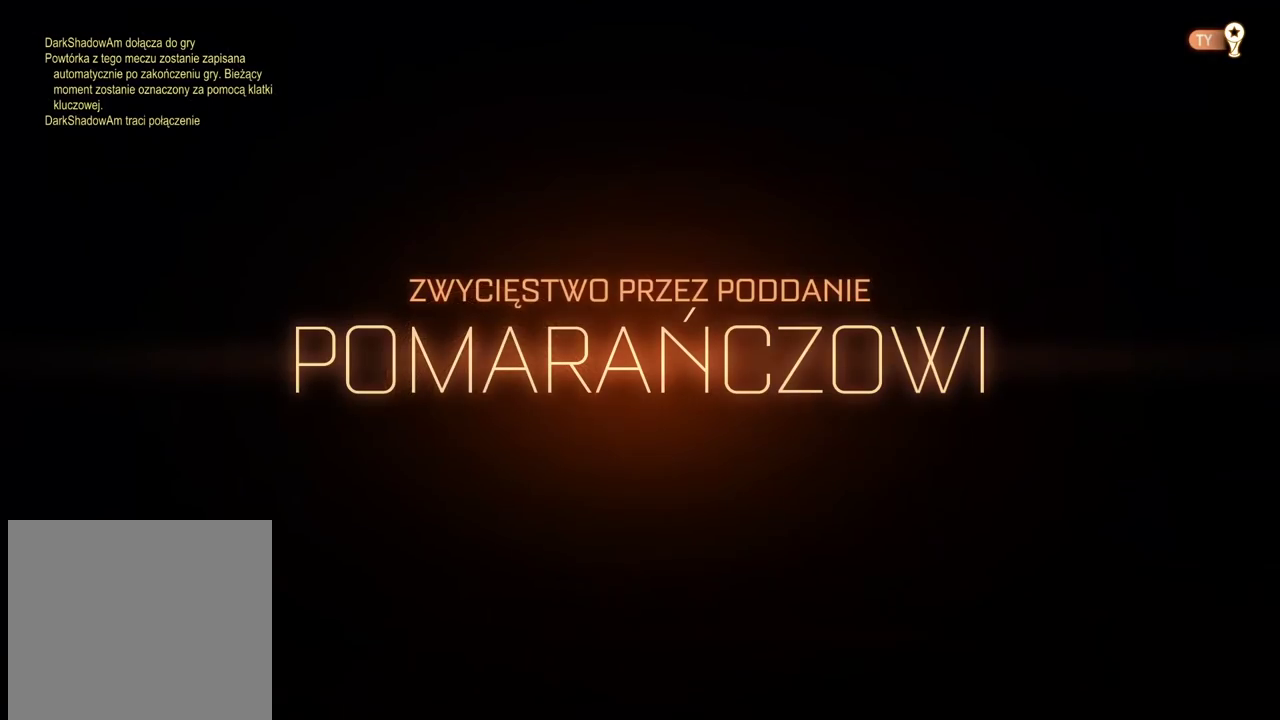
{"buttons": [], "left_stick": "center", "right_stick": "center", "events": [[17, "right_stick", "center"]]}
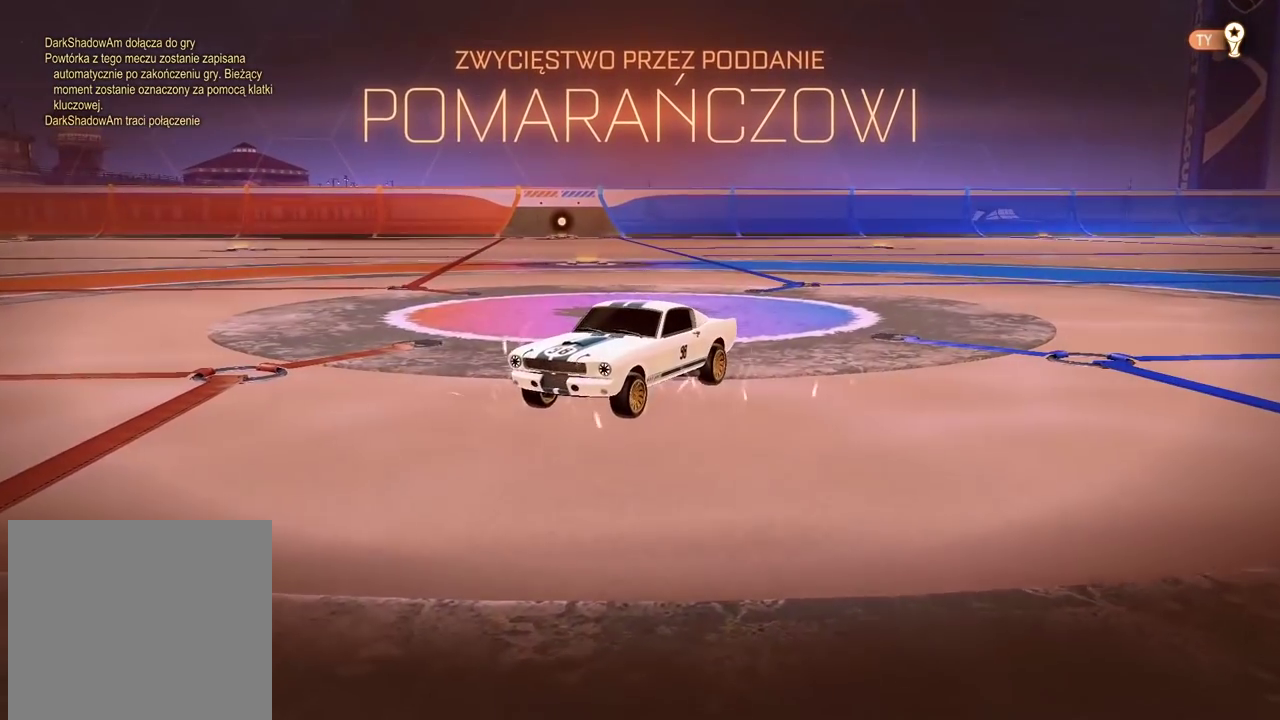
{"buttons": [], "left_stick": "center", "right_stick": "center", "events": []}
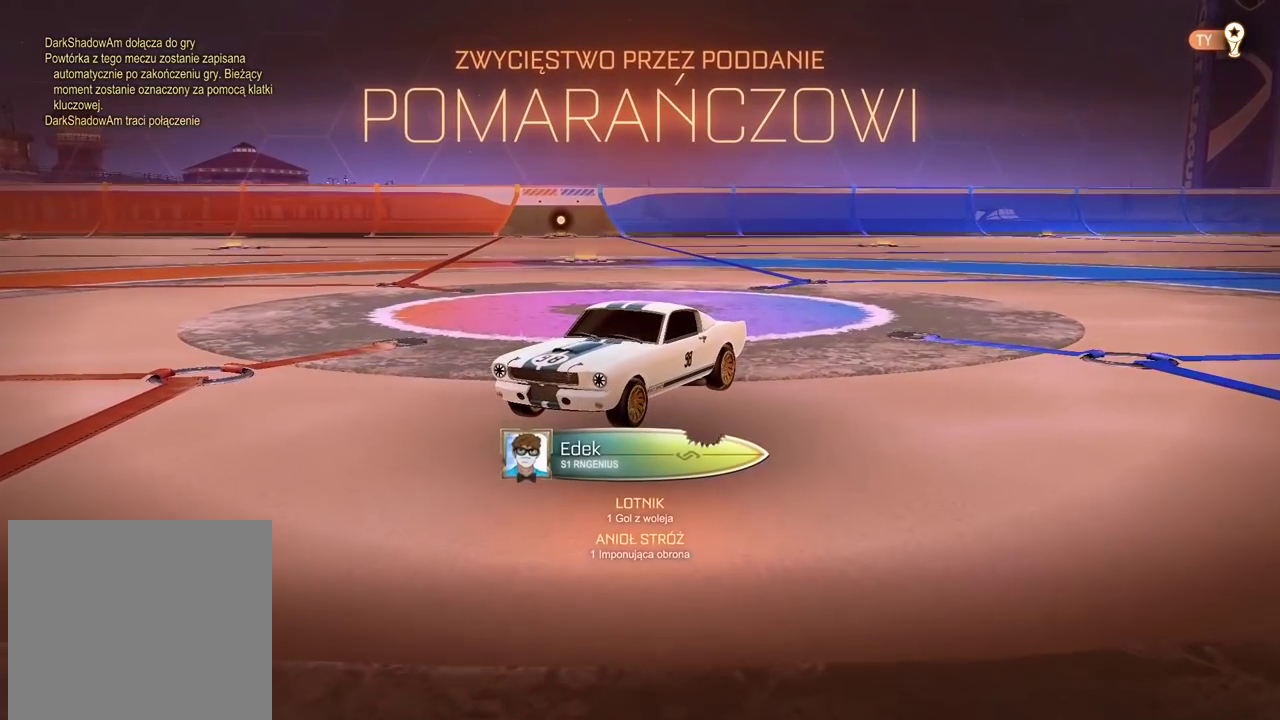
{"buttons": [], "left_stick": "center", "right_stick": "right", "events": [[383, "right_stick", "right"]]}
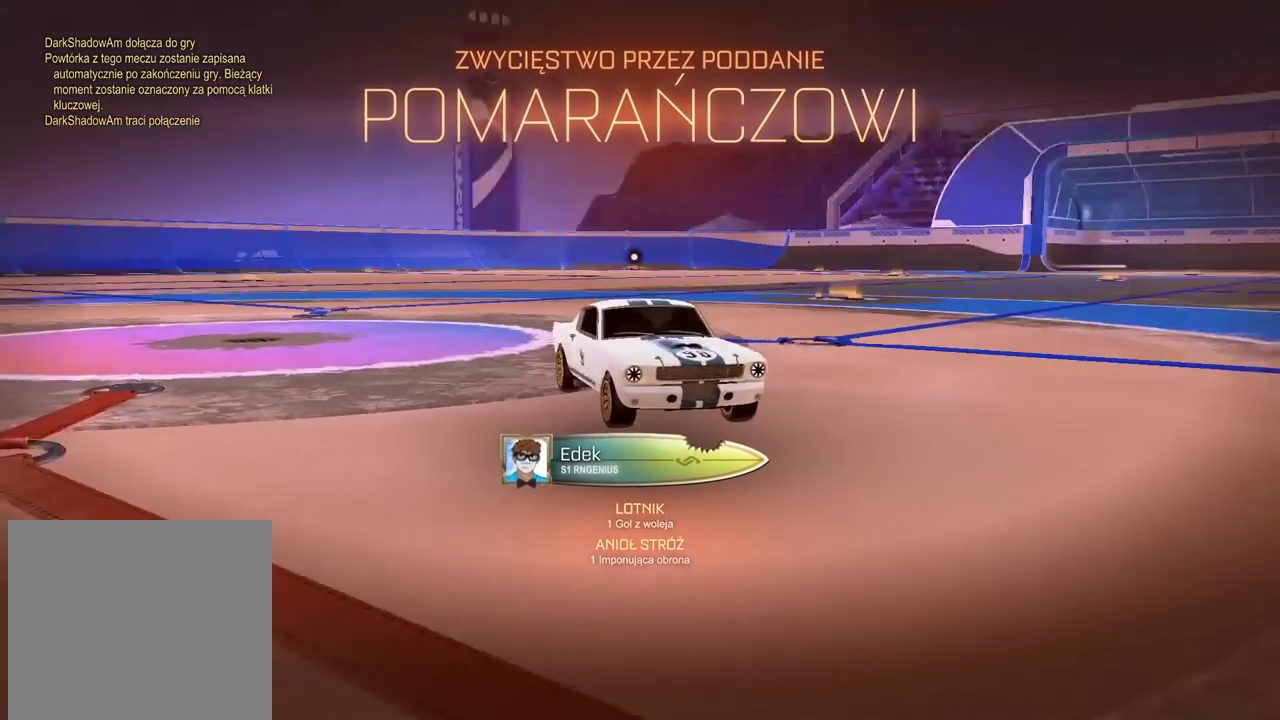
{"buttons": [], "left_stick": "center", "right_stick": "right", "events": []}
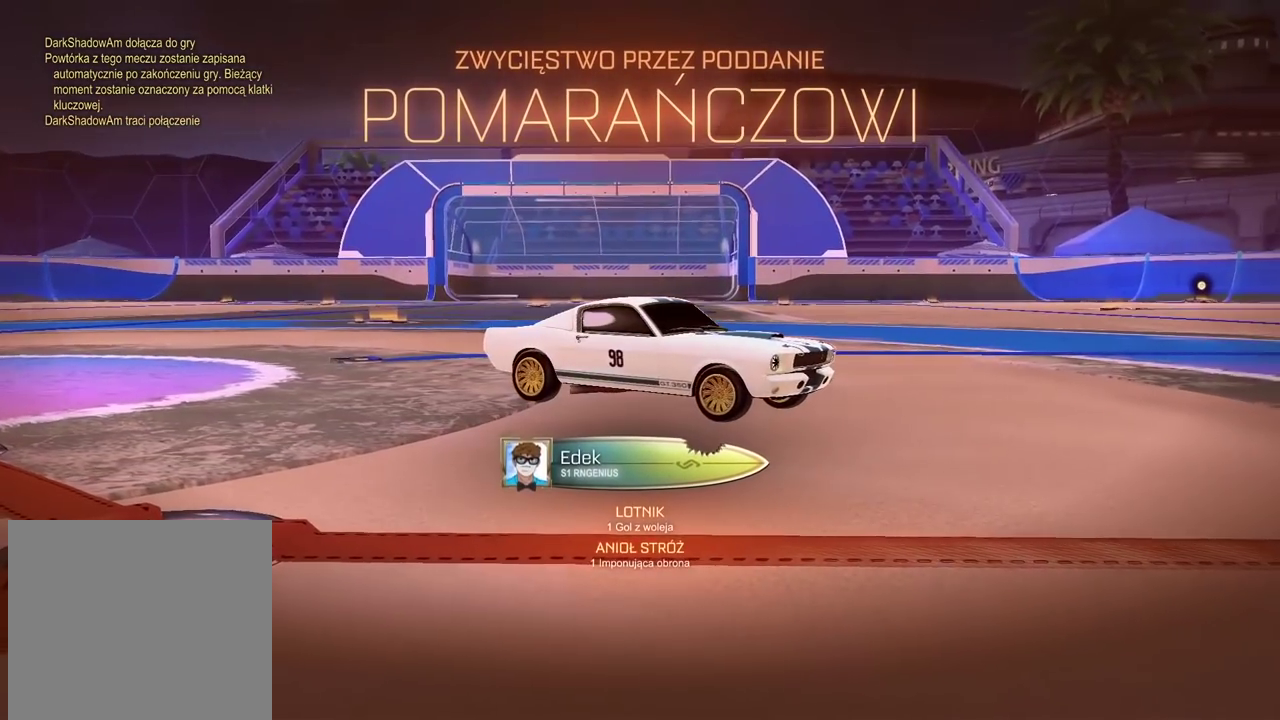
{"buttons": [], "left_stick": "center", "right_stick": "center", "events": [[467, "right_stick", "center"]]}
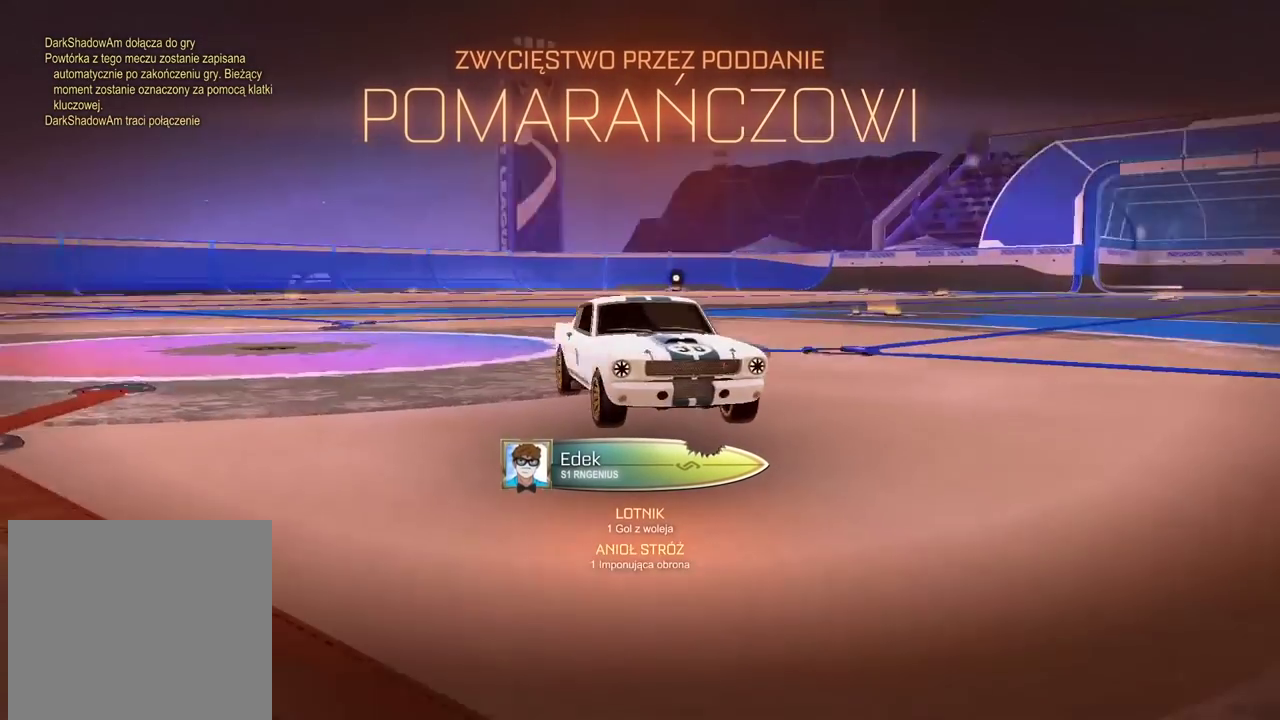
{"buttons": [], "left_stick": "center", "right_stick": "center", "events": []}
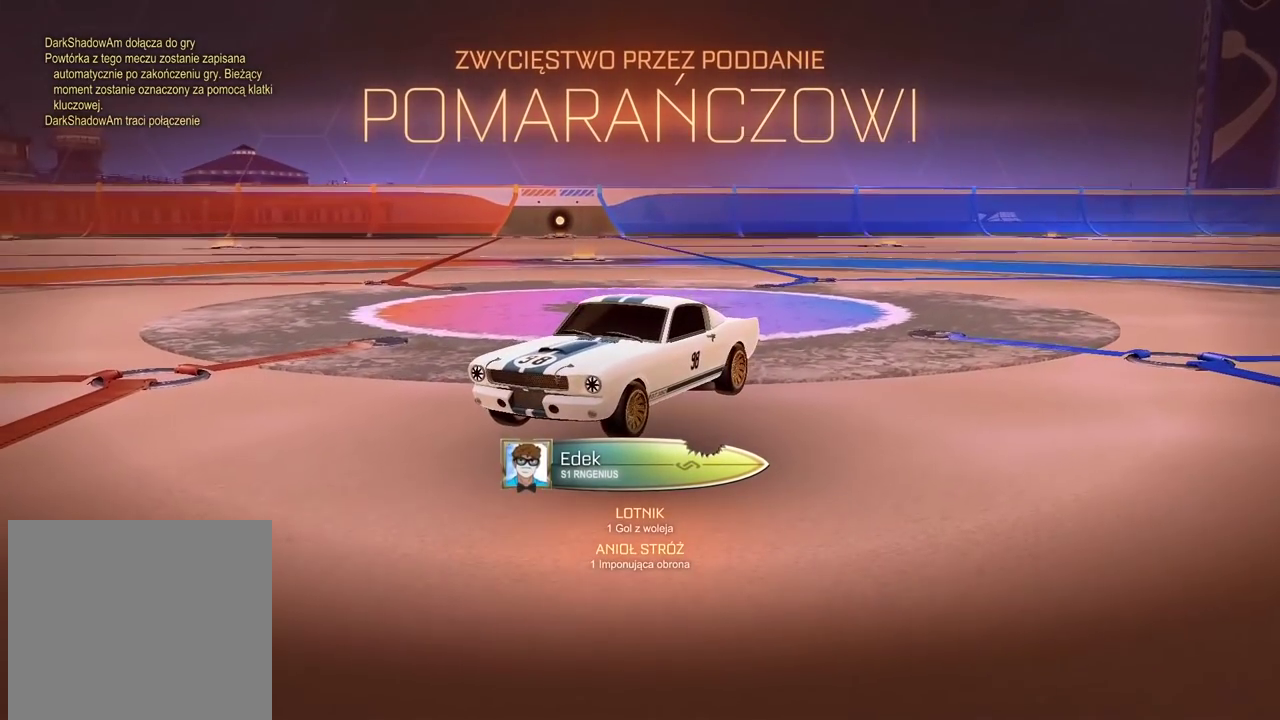
{"buttons": [], "left_stick": "center", "right_stick": "left", "events": [[467, "right_stick", "left"]]}
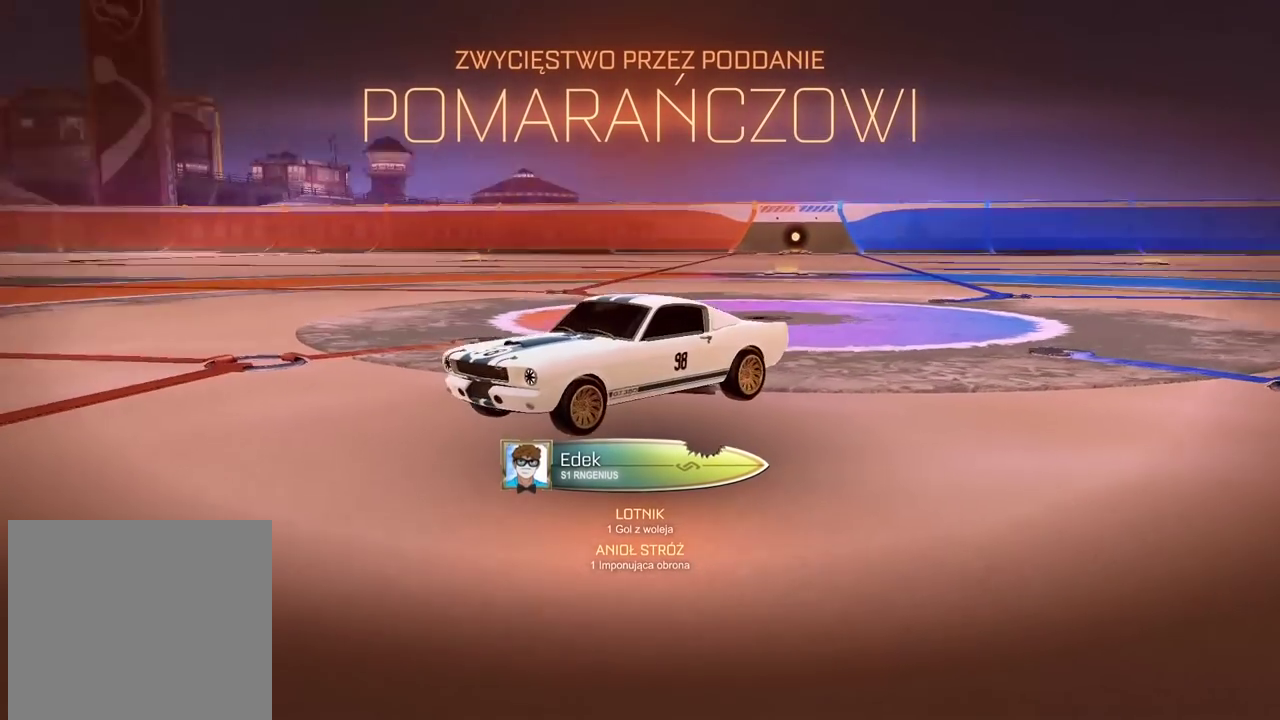
{"buttons": [], "left_stick": "center", "right_stick": "center", "events": [[67, "right_stick", "center"], [217, "CROSS", "down"], [333, "CROSS", "up"]]}